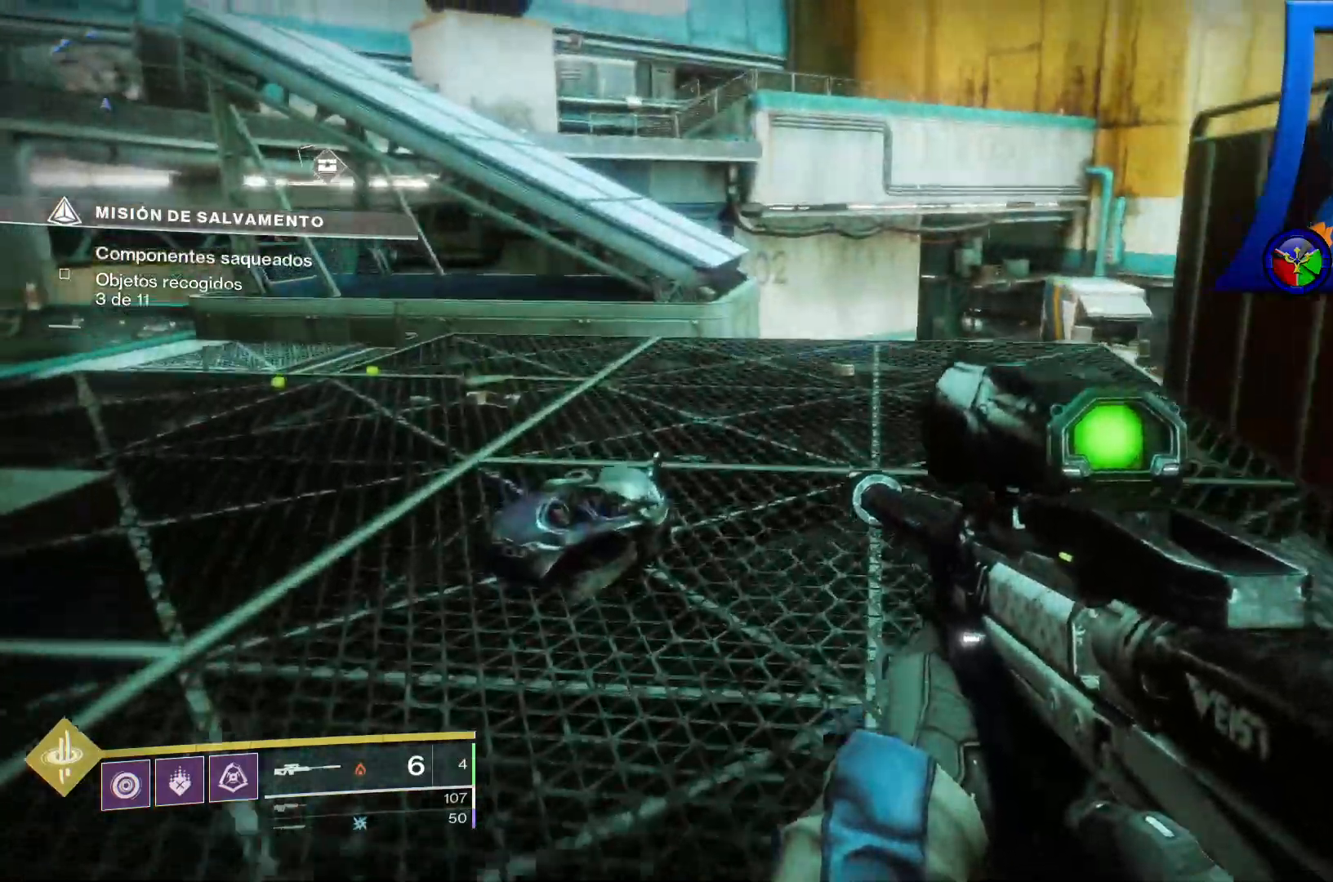
Gameplay with a controller (Xbox layout); each line is a JSON object with the inputs held at the frame after it (dt_ms = milliseconds from this image to that frame). "events" lists button and stick changes between this image and that frame as [ms after this image, input, new state], when the widget could be followed in between. Not read: HOME L2 L3 SELECT START.
{"dt_ms": 500, "buttons": [], "left_stick": "up-left", "right_stick": "center", "events": [[117, "right_stick", "center"], [200, "right_stick", "right"], [450, "right_stick", "center"]]}
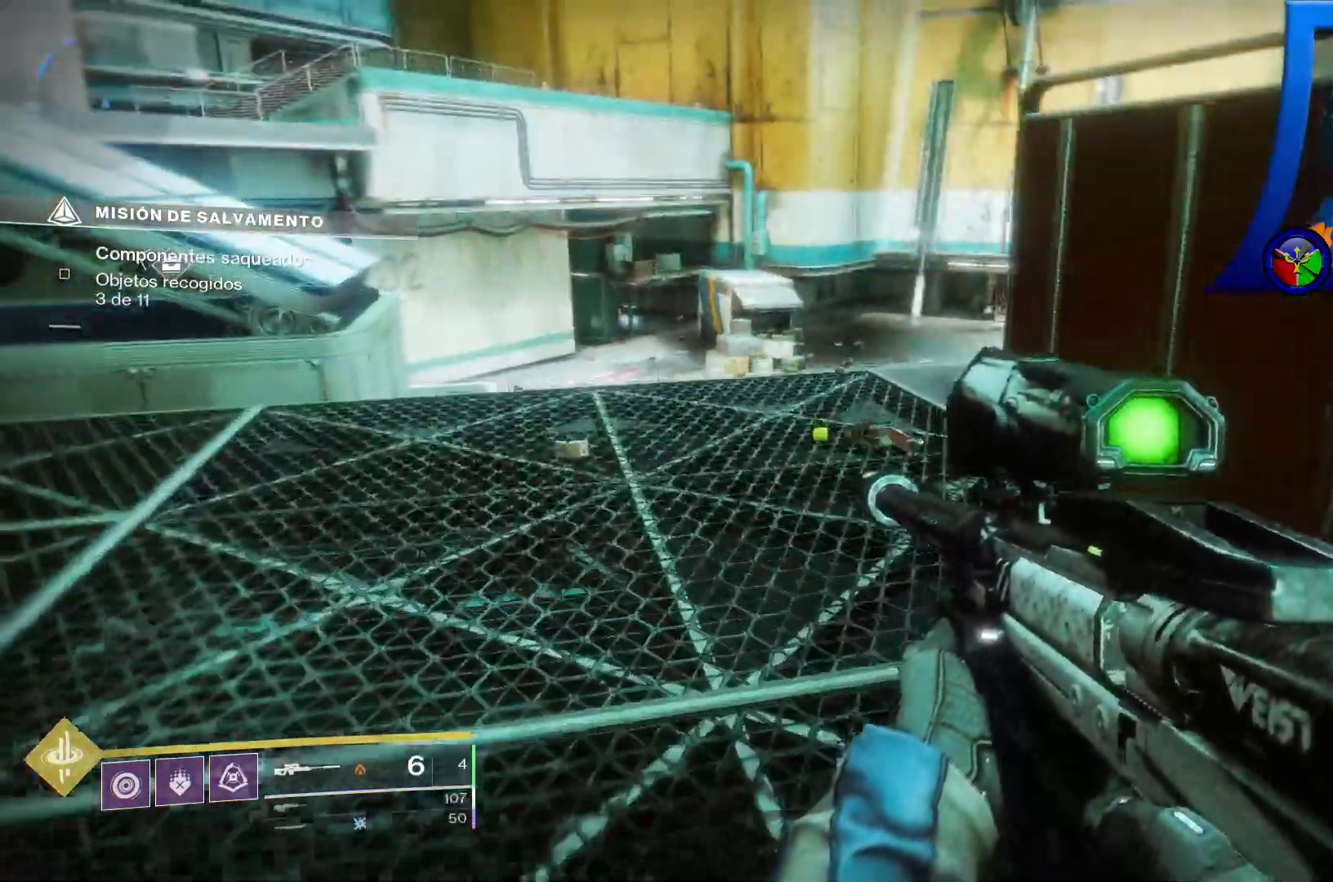
{"dt_ms": 500, "buttons": [], "left_stick": "up-left", "right_stick": "down-right", "events": [[183, "Y", "down"], [300, "Y", "up"], [467, "right_stick", "down-right"]]}
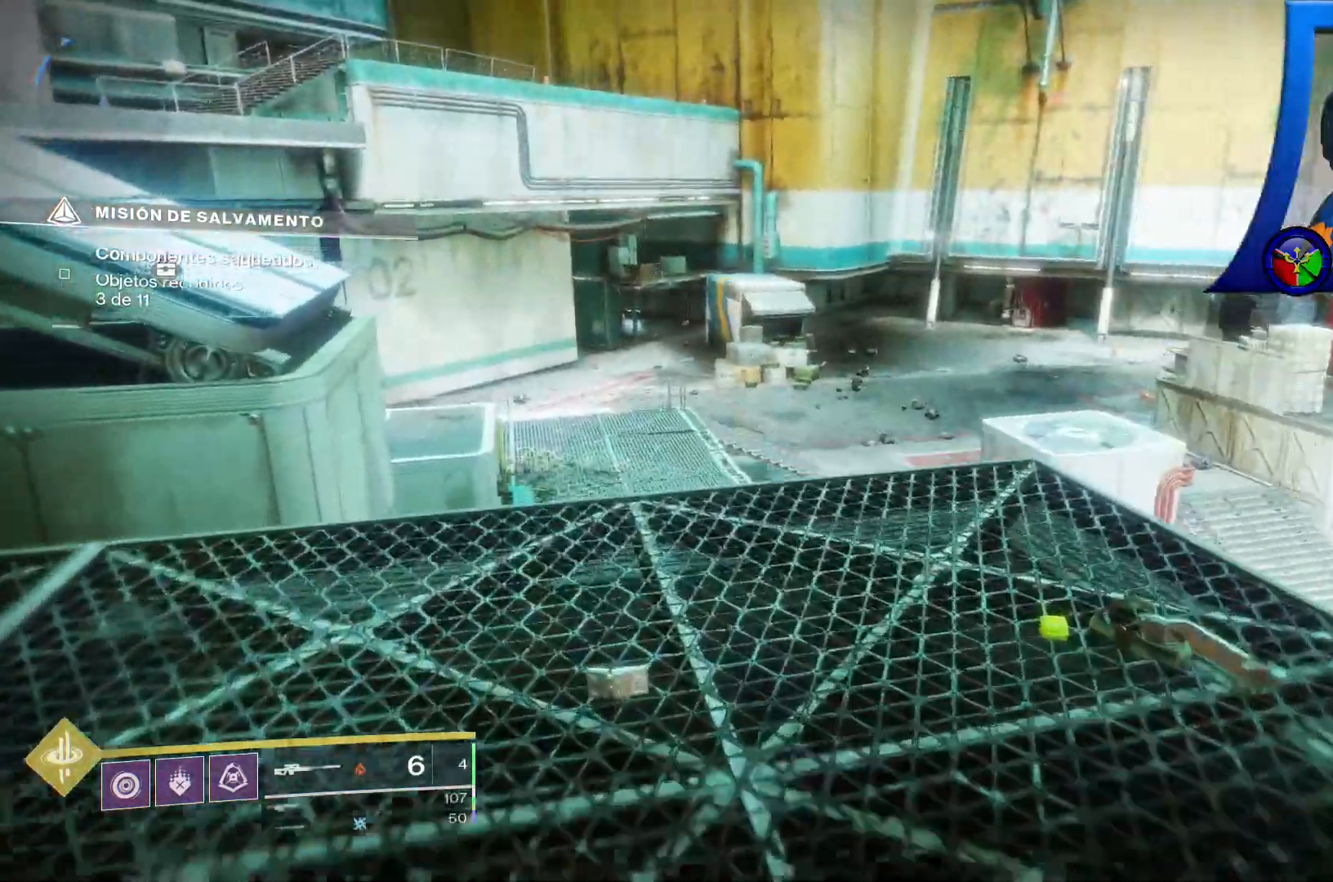
{"dt_ms": 500, "buttons": [], "left_stick": "left", "right_stick": "down-right", "events": [[450, "left_stick", "left"]]}
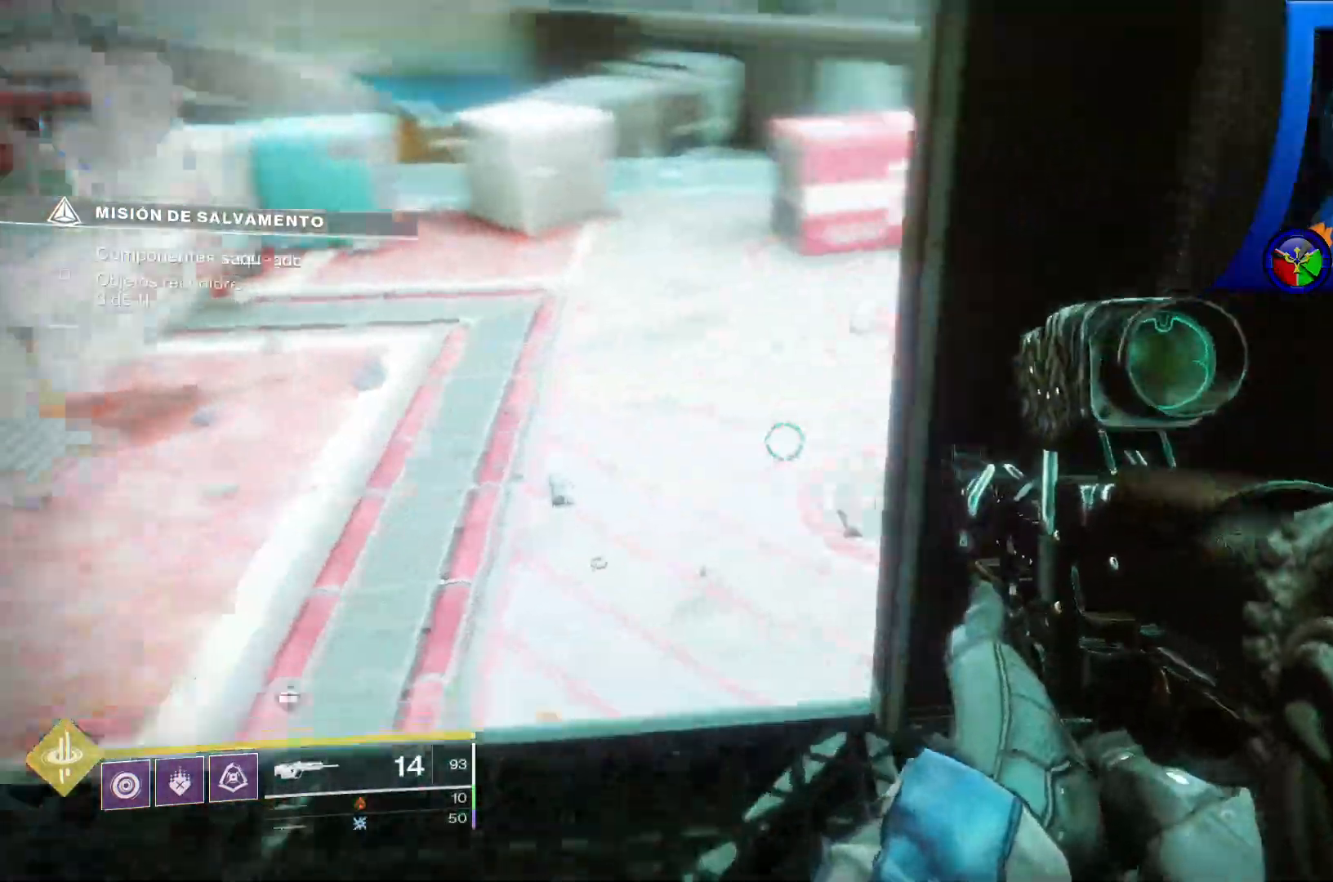
{"dt_ms": 500, "buttons": [], "left_stick": "center", "right_stick": "center", "events": [[183, "left_stick", "center"], [217, "right_stick", "center"]]}
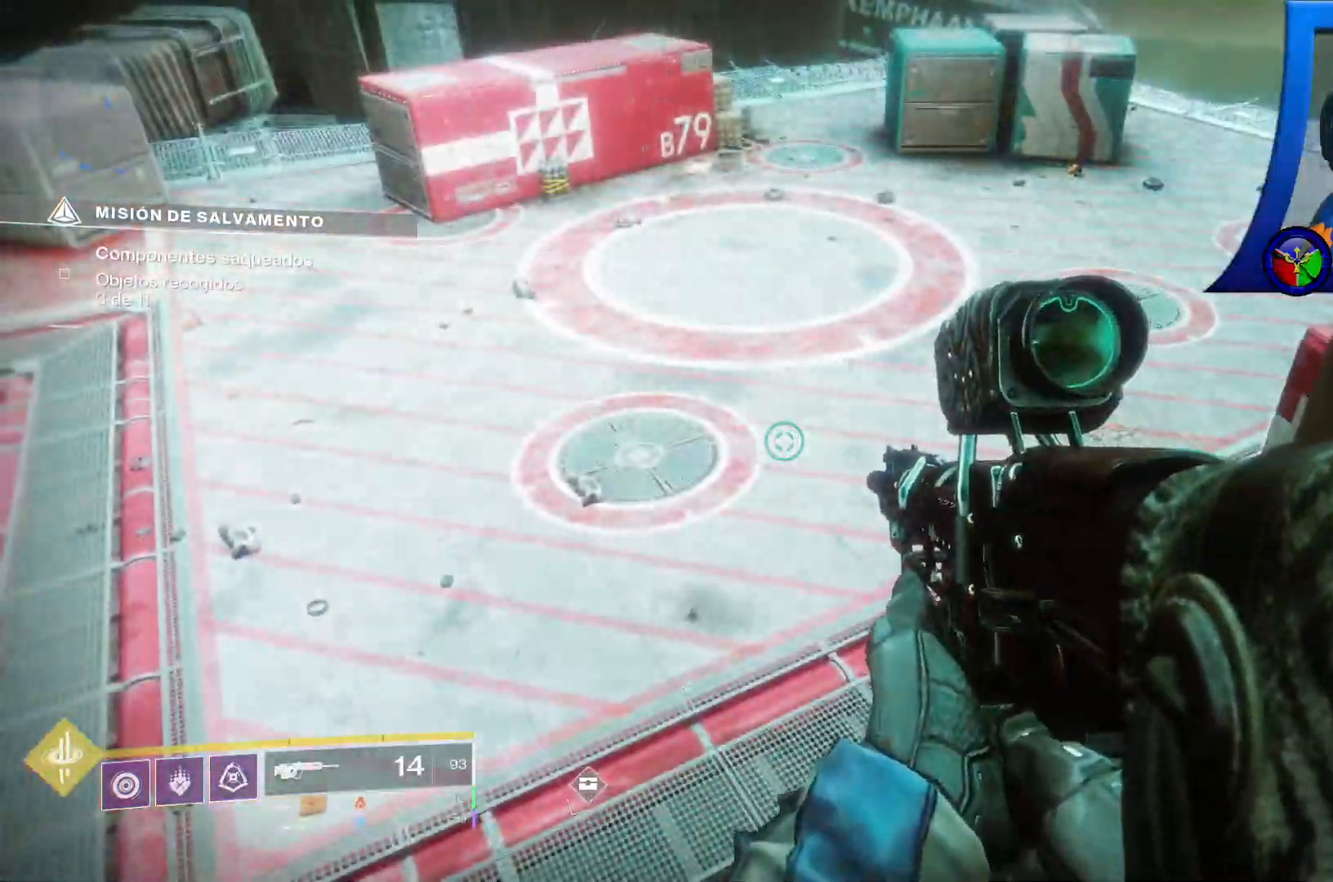
{"dt_ms": 1000, "buttons": [], "left_stick": "center", "right_stick": "center"}